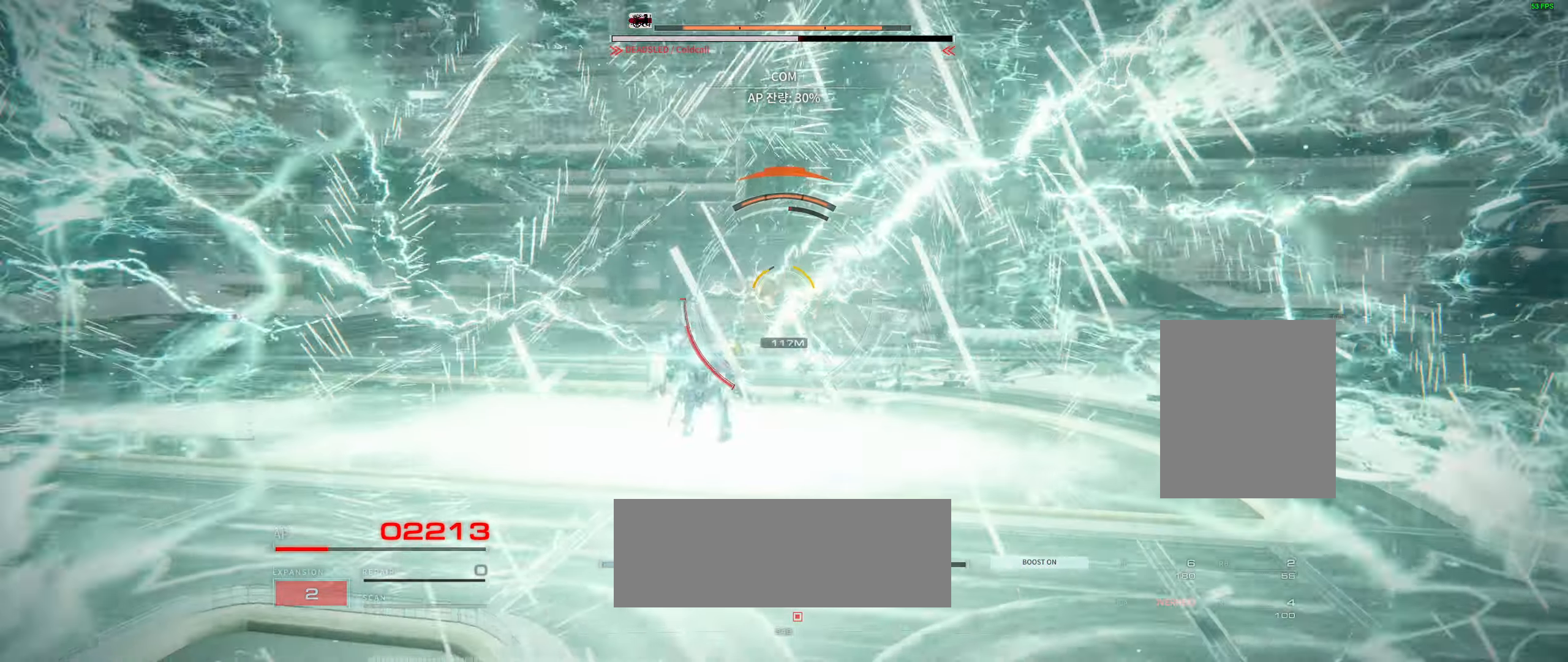
Gameplay with a controller (Xbox layout); each line is a JSON object with the inputs held at the frame after it. "events" lists button and stick changes between this image and that frame as [ms after this image, input, new state], when the widget could be followed in between. Not read: DPAD_DOWN DPAD_LEFT DPAD_RIGHT DPAD_UP HOME L1 L2 L3 R1 R3 left_stick other_buttons right_stick.
{"buttons": [], "events": []}
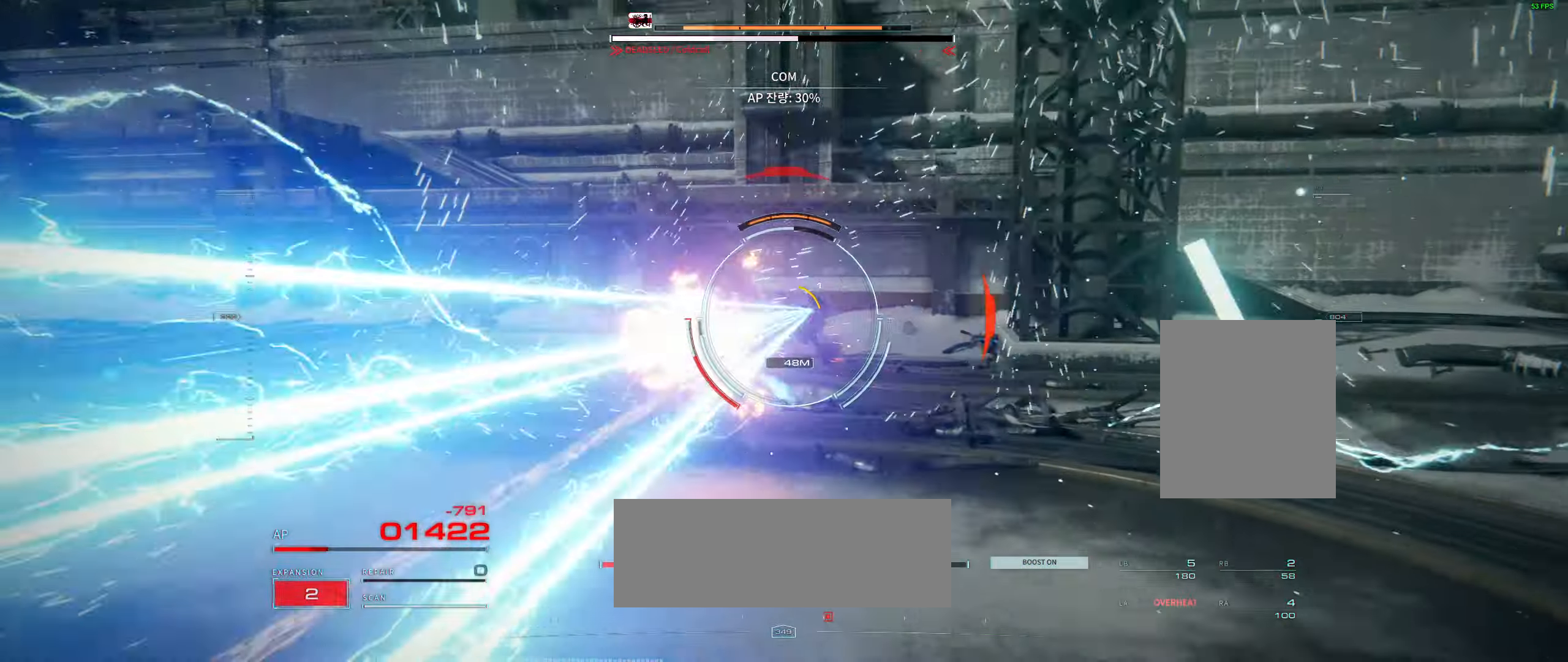
{"buttons": [], "events": []}
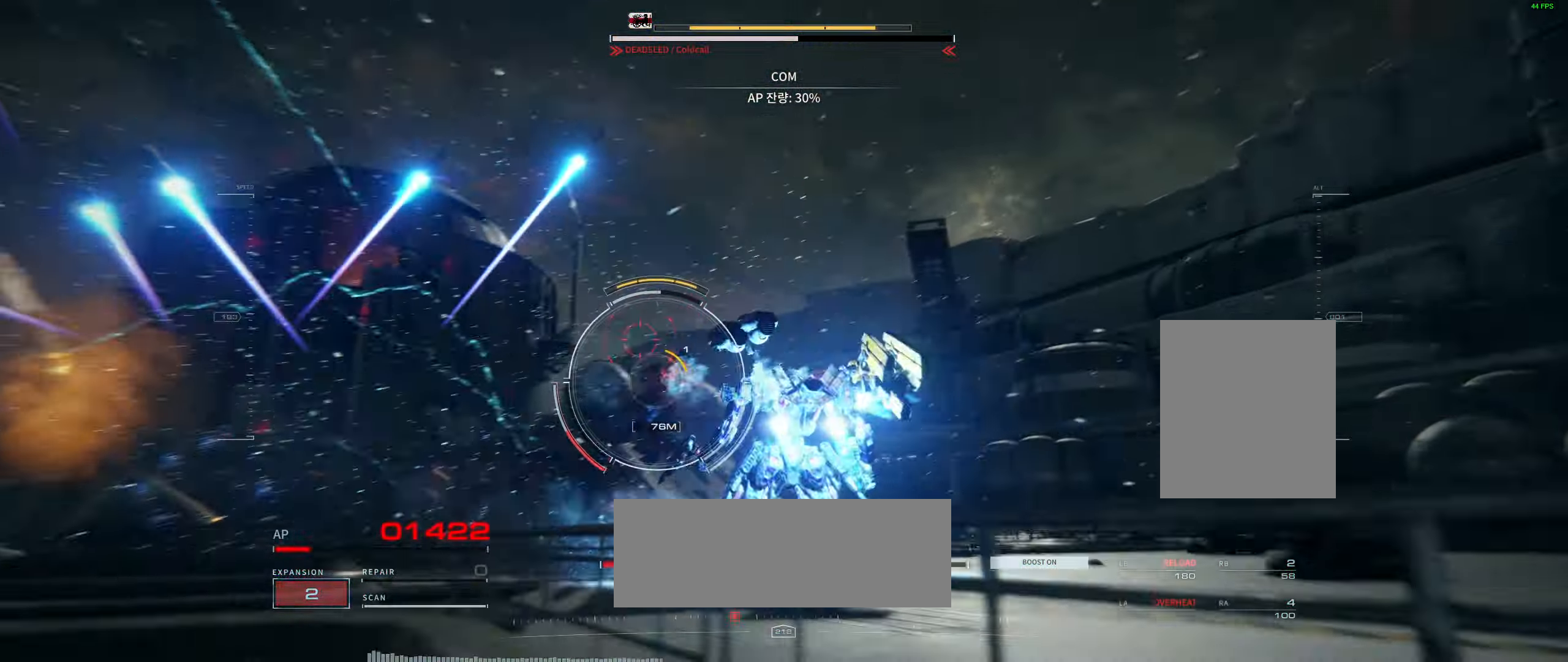
{"buttons": [], "events": []}
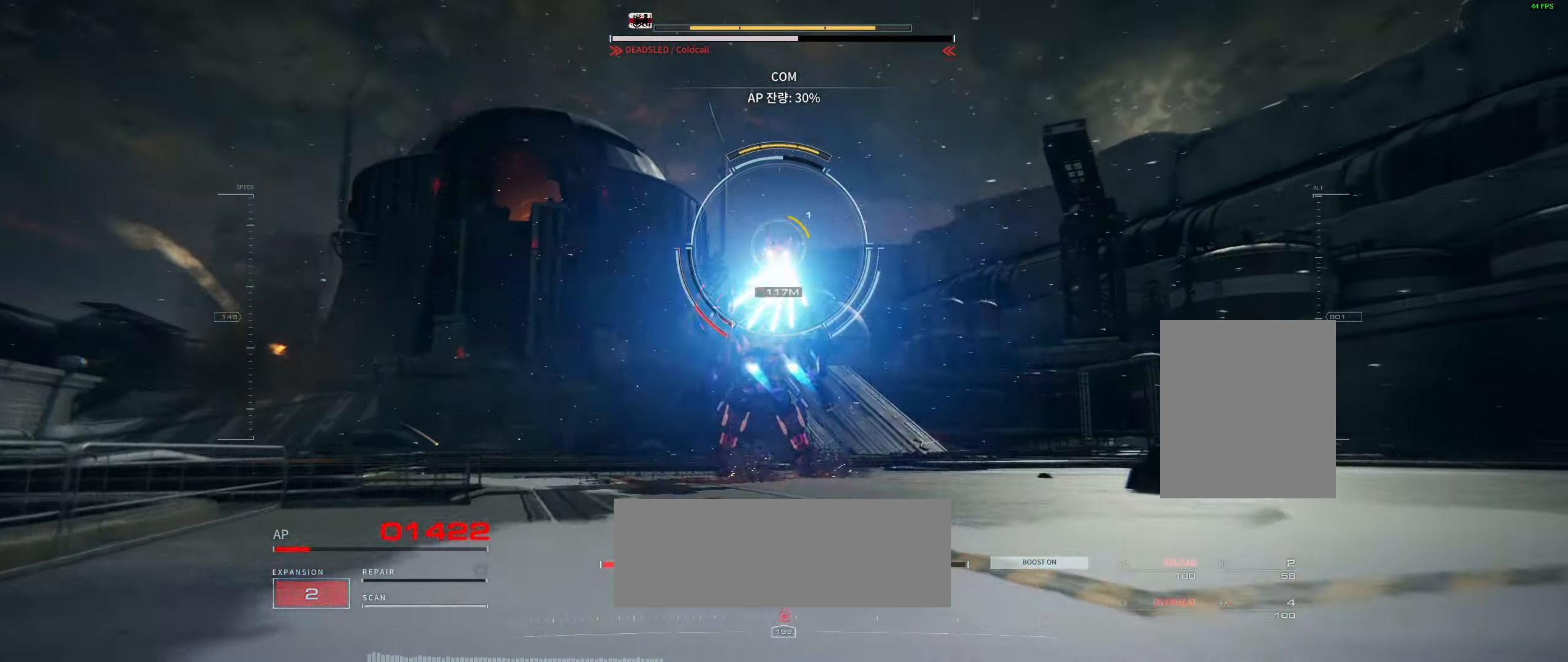
{"buttons": [], "events": [[150, "R2", "down"], [233, "R2", "up"], [283, "R2", "down"], [450, "R2", "up"]]}